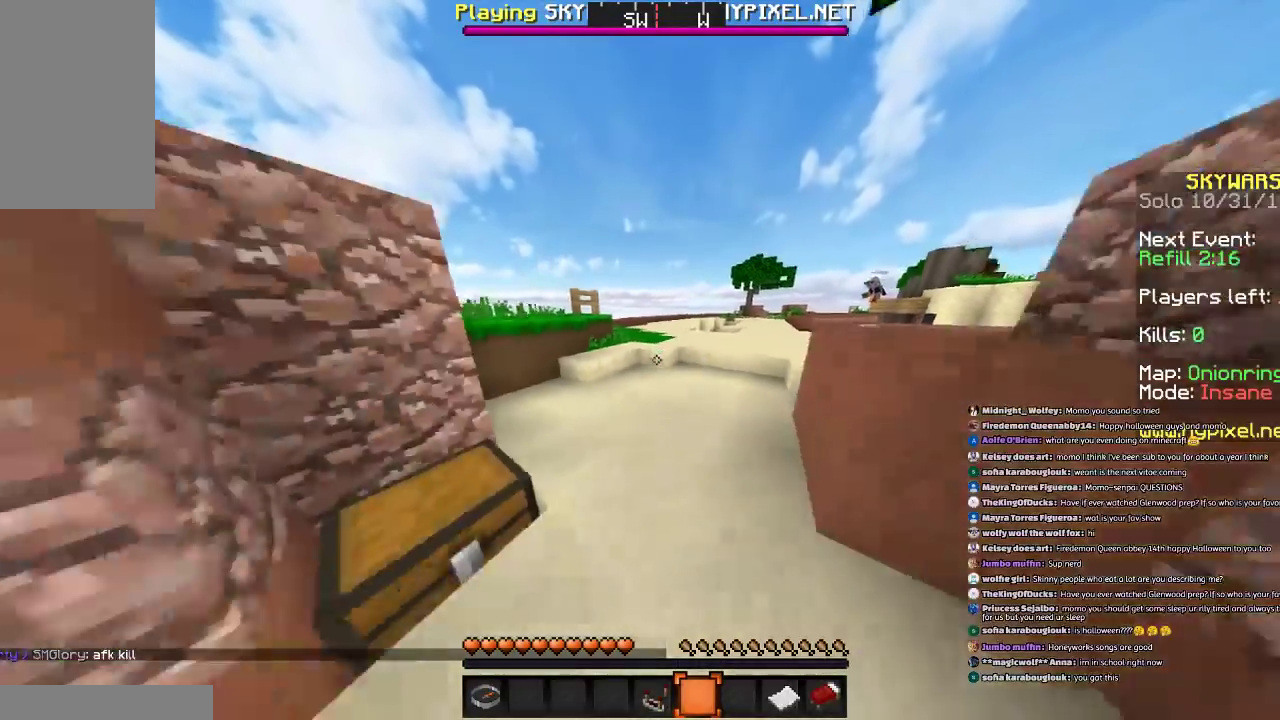
Gameplay with keyboard and mouse; each line is a JSON object with the keys and mouse buttons held at the frame after it. "events" lists presses ("down") and releases ("up") of "a", "d", "s", "space", "w", "mouse_left" and "mouse_right" between this image and that frame as [ms after this image, input, new state], when the widget could be followed in between. "mouse_left", "mouse_right" = the "left", "right" buttons of the "mouse" list. No other keys are recorded. Fast repeated clicks can show as one long hold. Mouse movement is not recorded.
{"keys": ["s"], "mouse": [], "events": []}
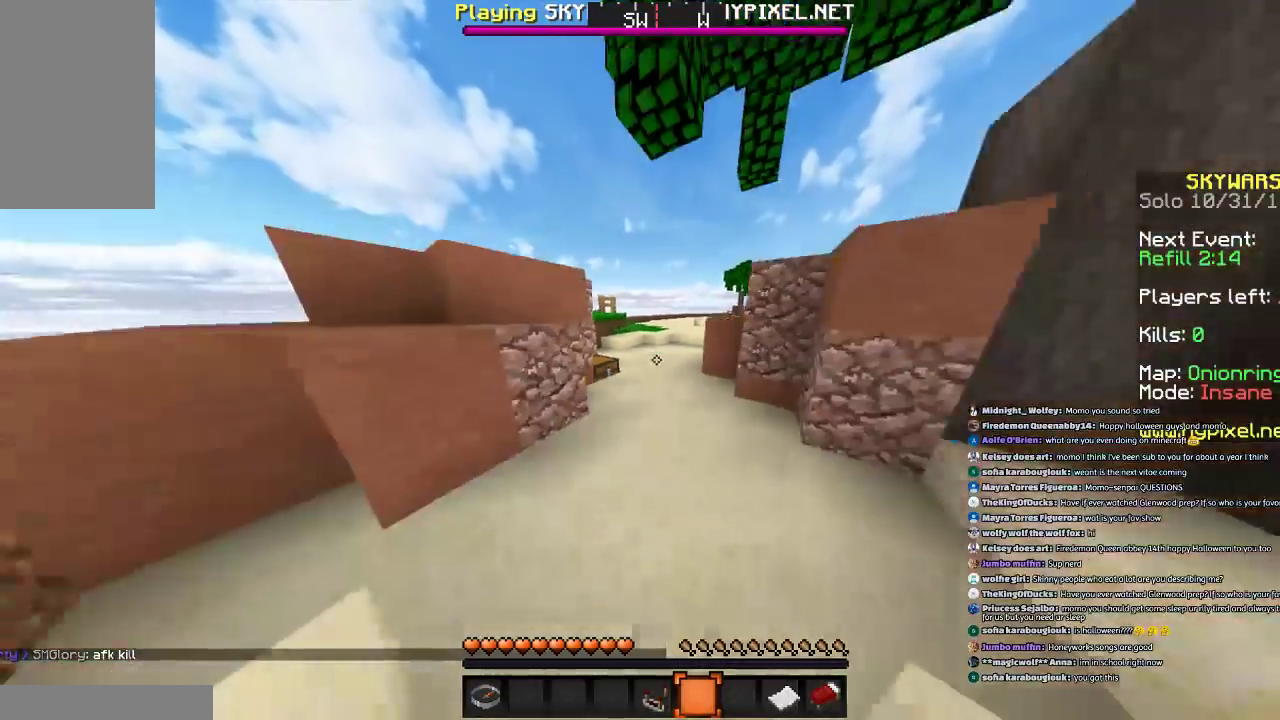
{"keys": ["d", "s"], "mouse": [], "events": [[400, "d", "down"]]}
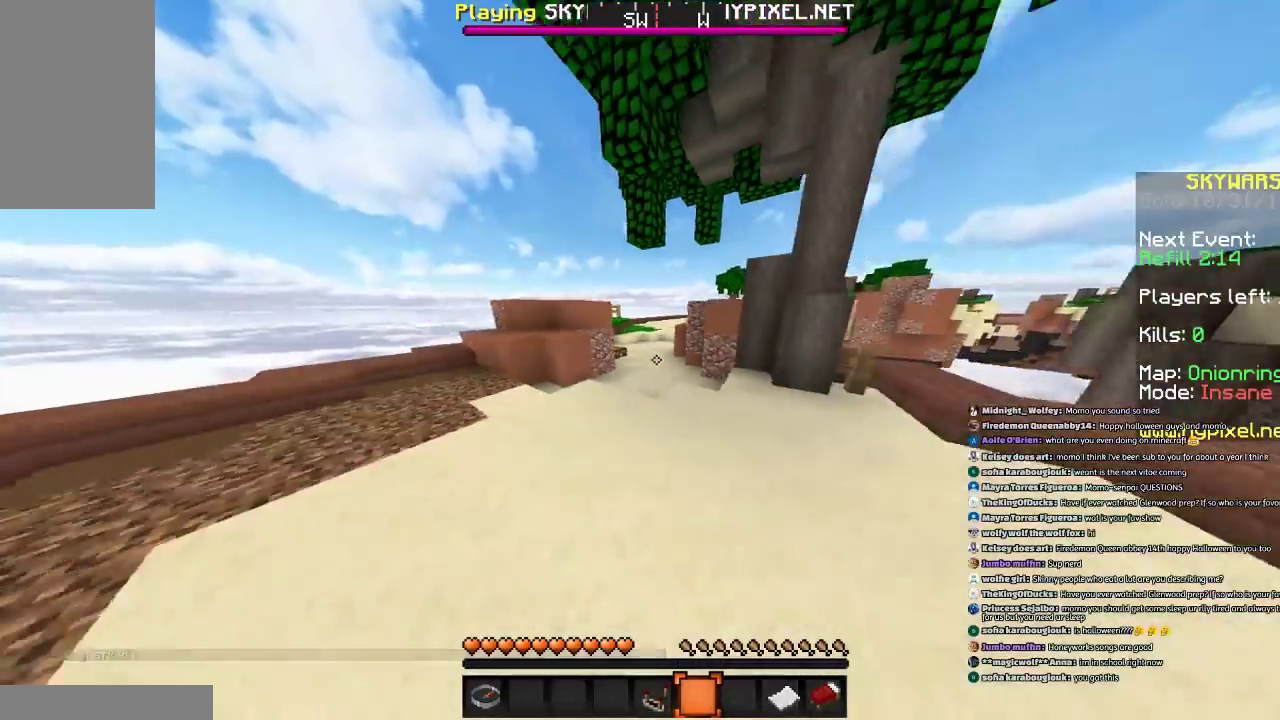
{"keys": ["d", "s"], "mouse": [], "events": []}
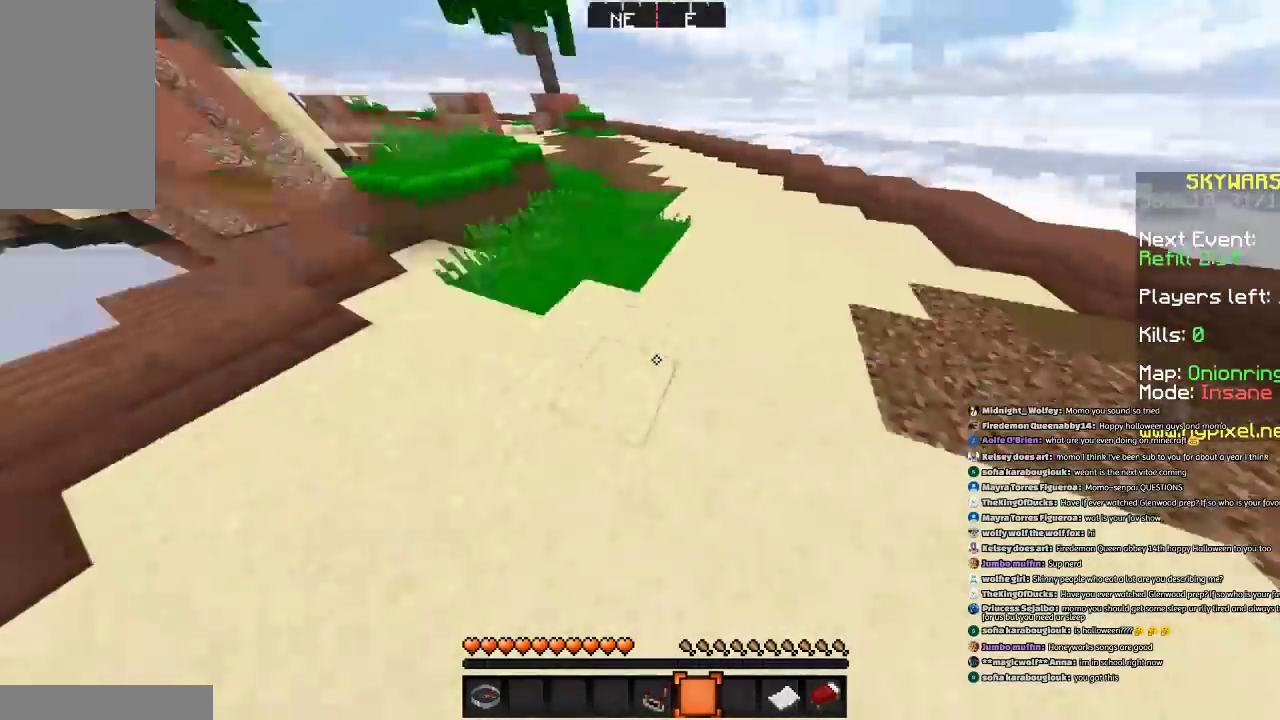
{"keys": ["w"], "mouse": [], "events": [[33, "s", "up"], [200, "w", "down"], [300, "d", "up"]]}
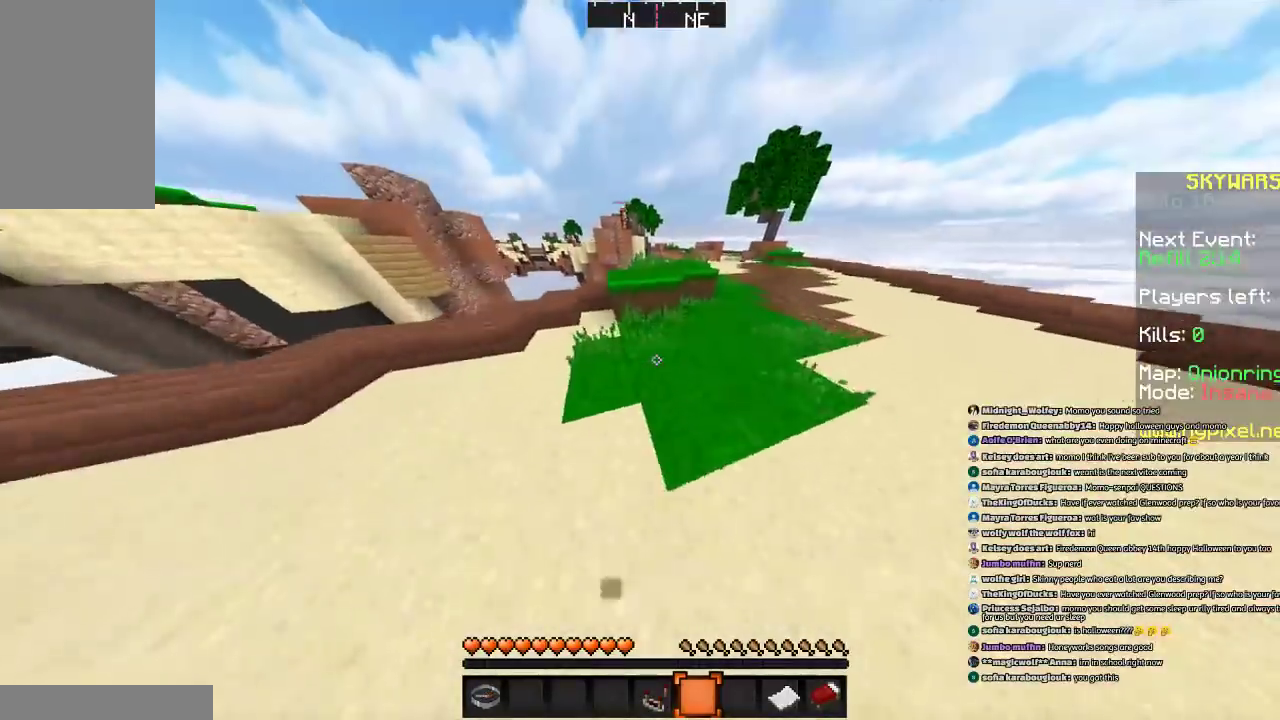
{"keys": [], "mouse": [], "events": [[234, "space", "down"], [501, "space", "up"], [501, "w", "up"]]}
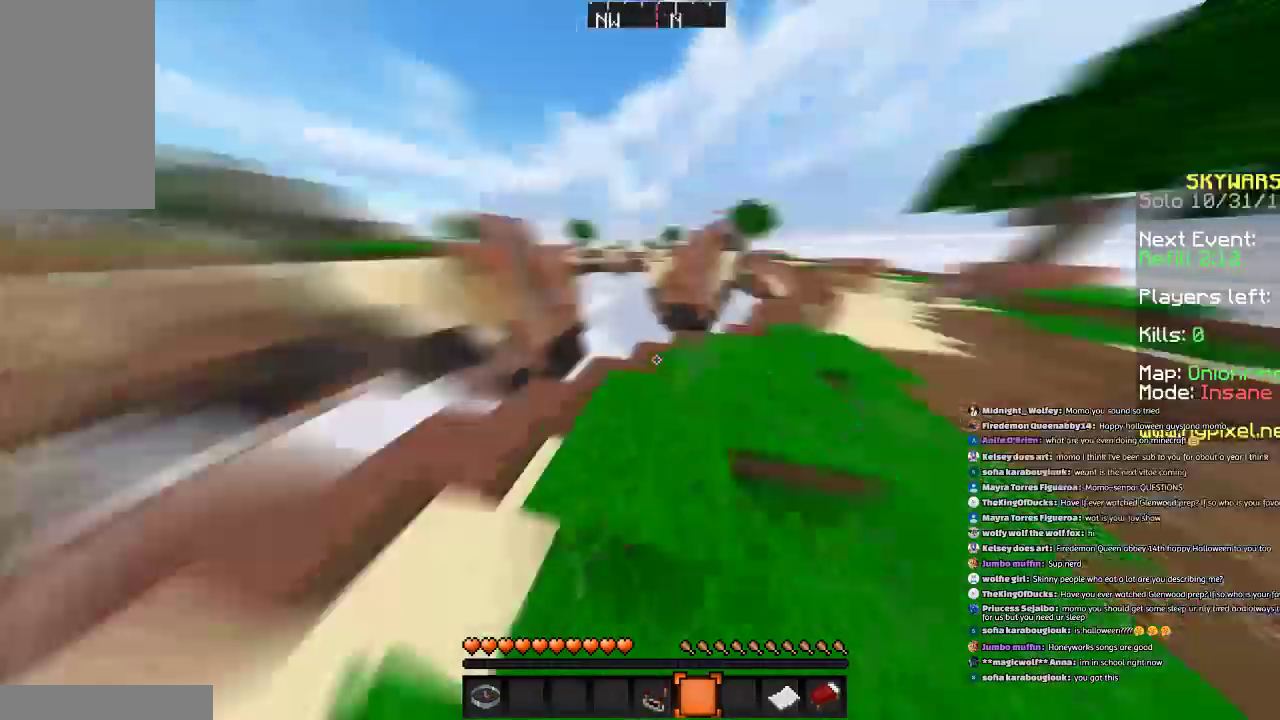
{"keys": ["space", "w"], "mouse": [], "events": [[400, "w", "down"], [433, "space", "down"]]}
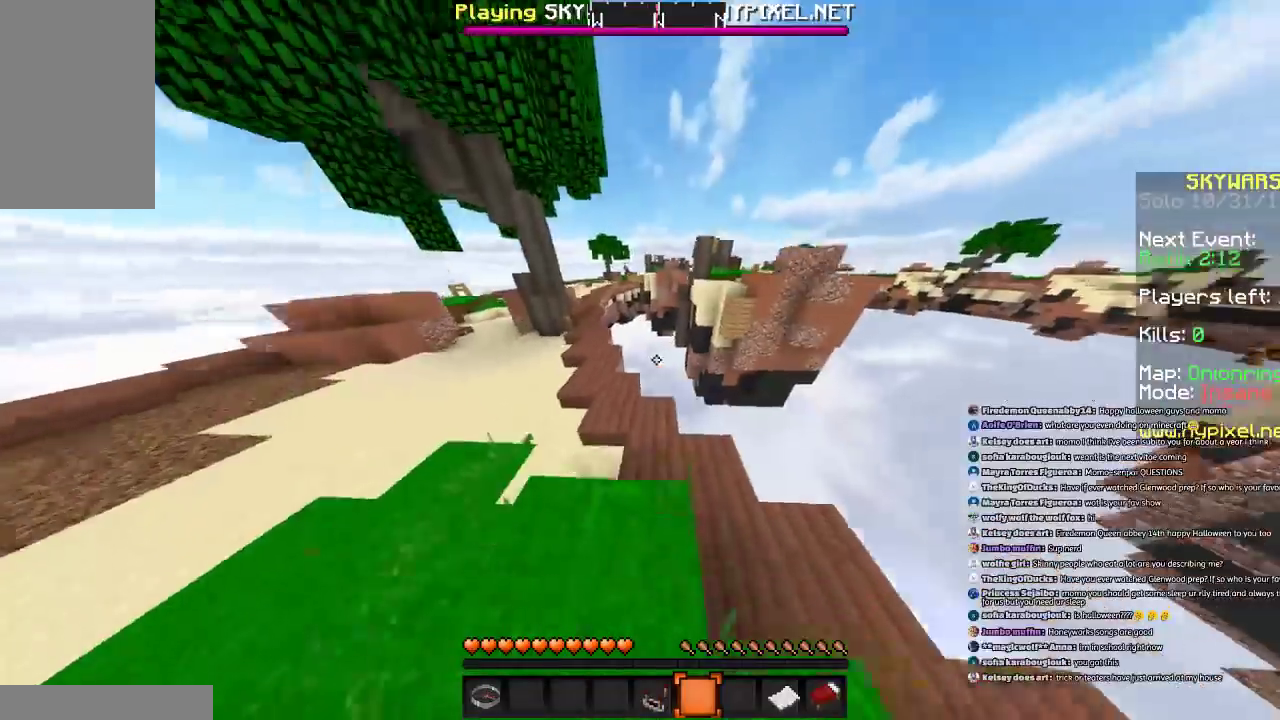
{"keys": ["d", "w"], "mouse": [], "events": [[33, "space", "up"], [134, "space", "down"], [401, "d", "down"], [401, "space", "up"]]}
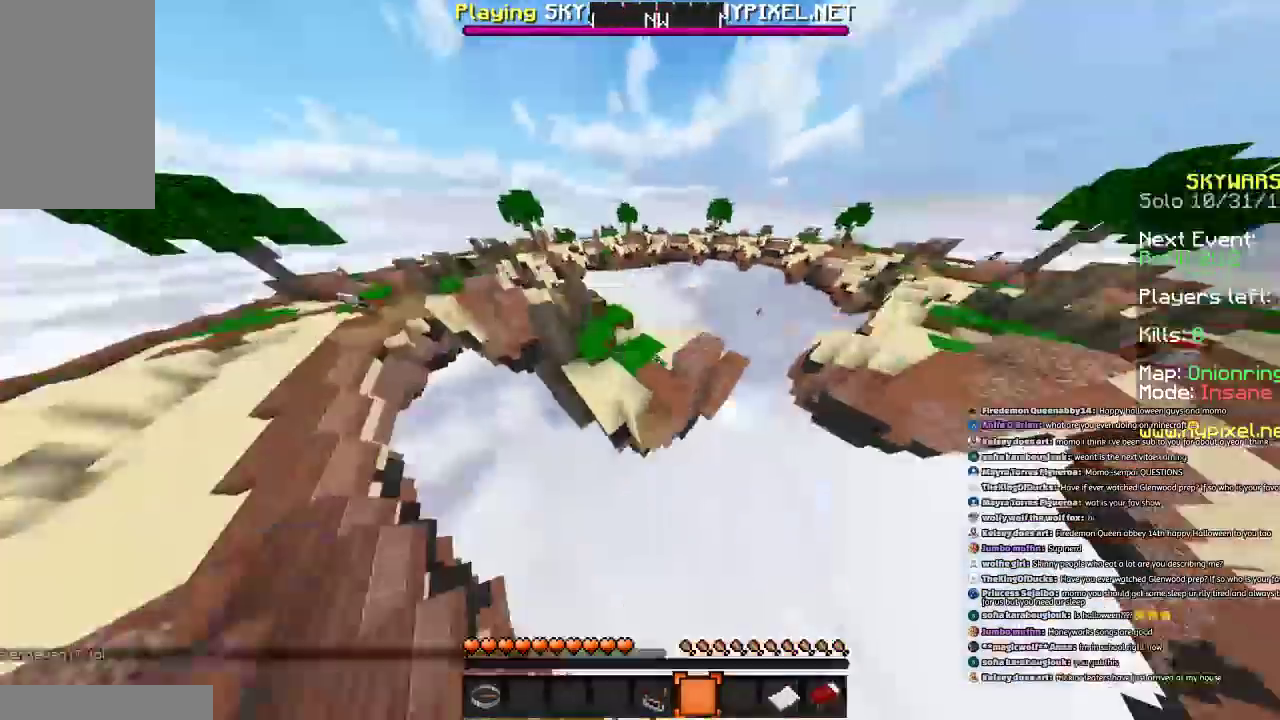
{"keys": [], "mouse": [], "events": [[66, "d", "up"], [100, "w", "up"]]}
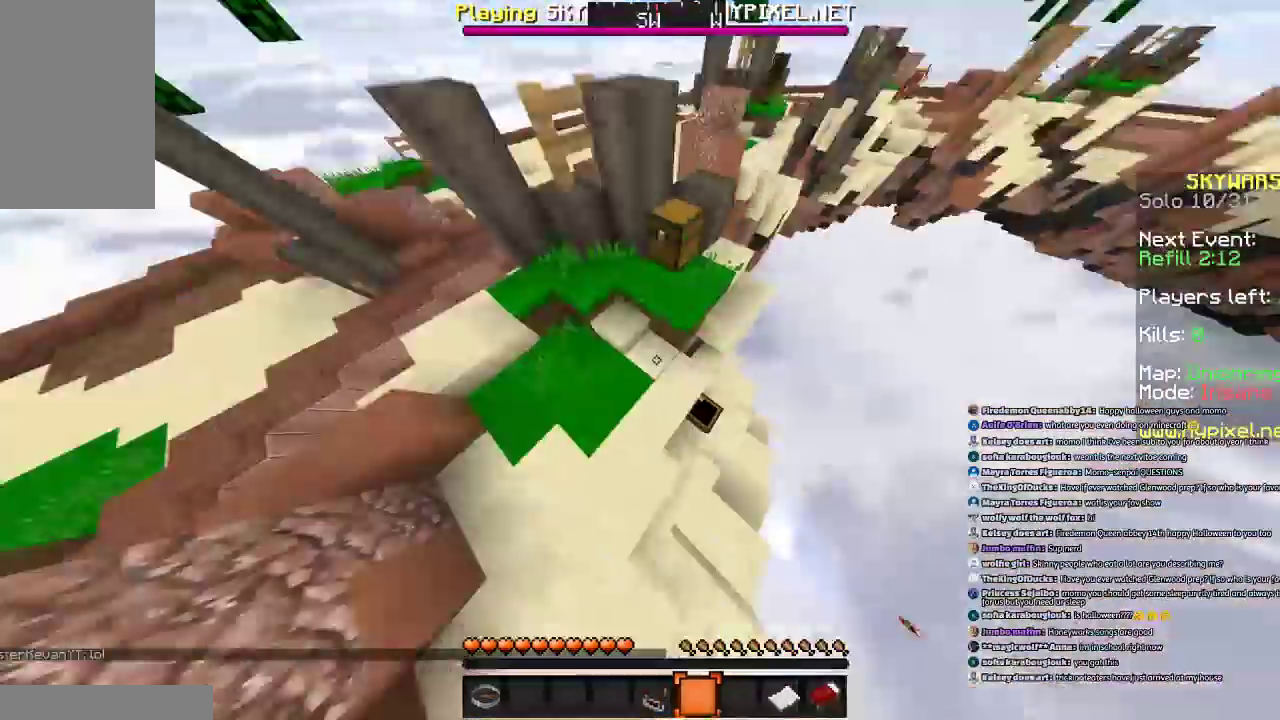
{"keys": ["w"], "mouse": [], "events": [[200, "w", "down"]]}
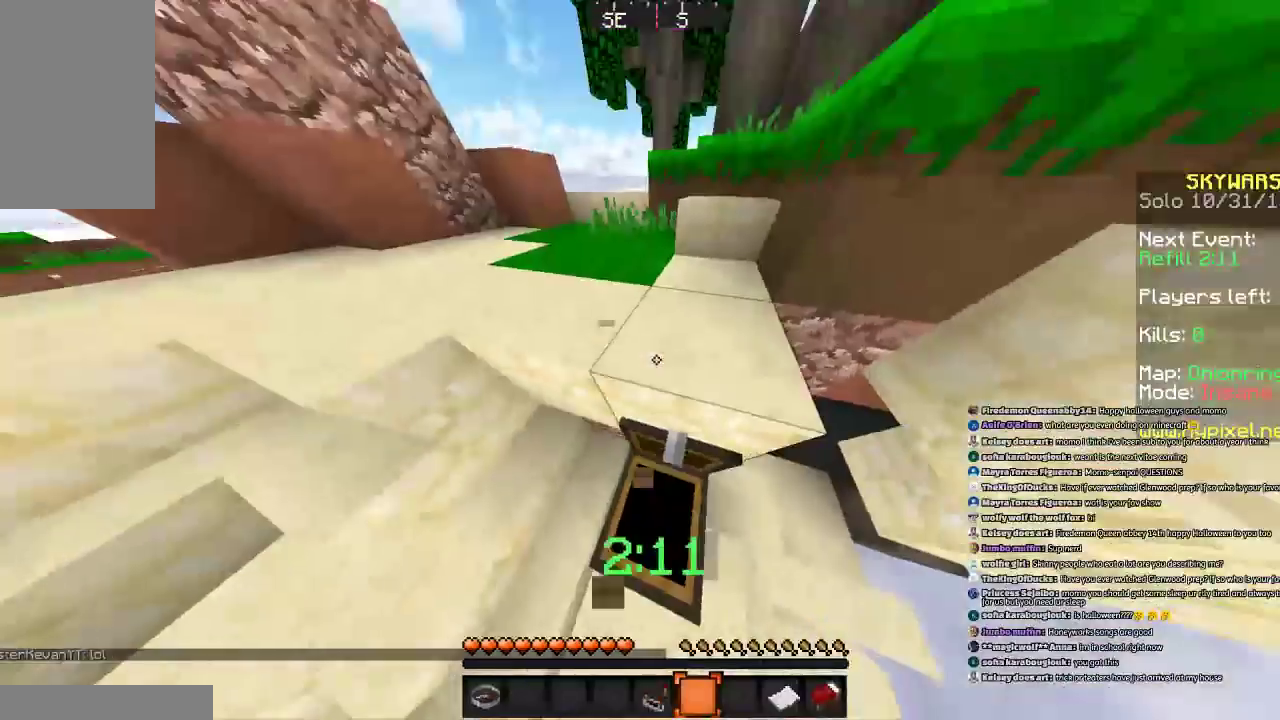
{"keys": ["w"], "mouse": [], "events": [[33, "space", "down"], [300, "space", "up"]]}
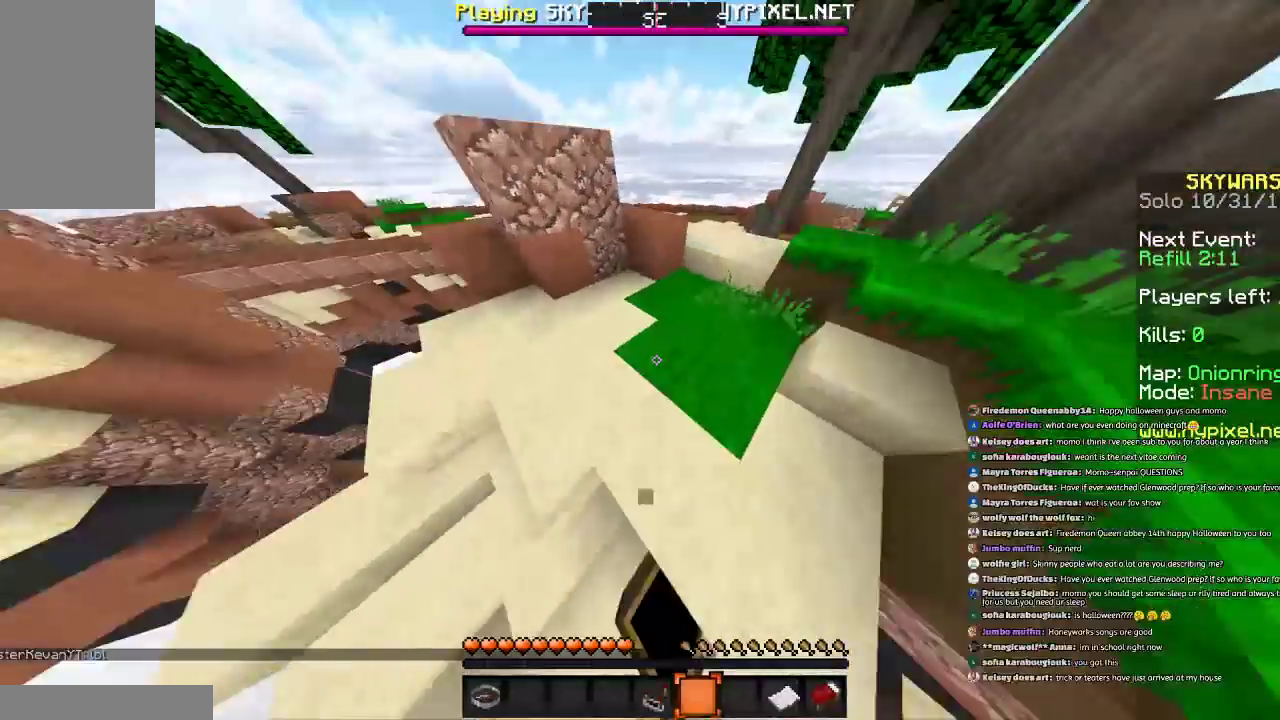
{"keys": [], "mouse": [], "events": [[134, "space", "down"], [300, "w", "up"], [334, "space", "up"]]}
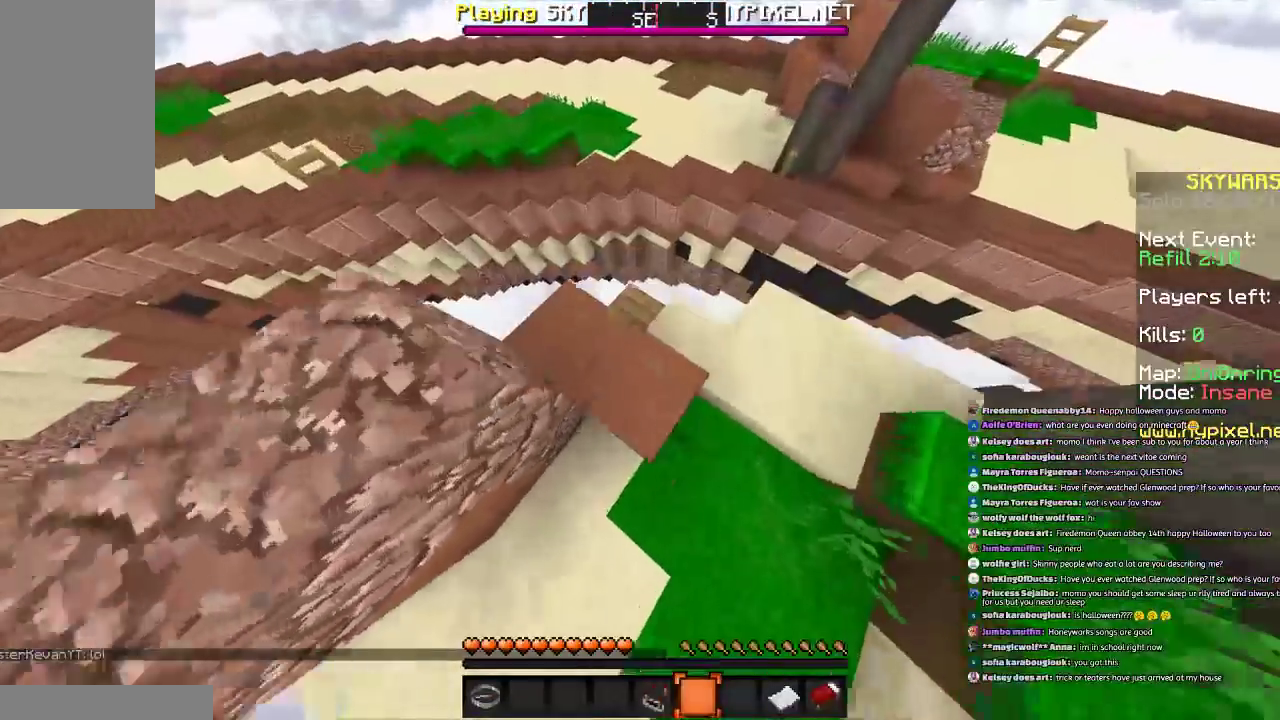
{"keys": [], "mouse": [], "events": [[333, "w", "down"], [400, "w", "up"]]}
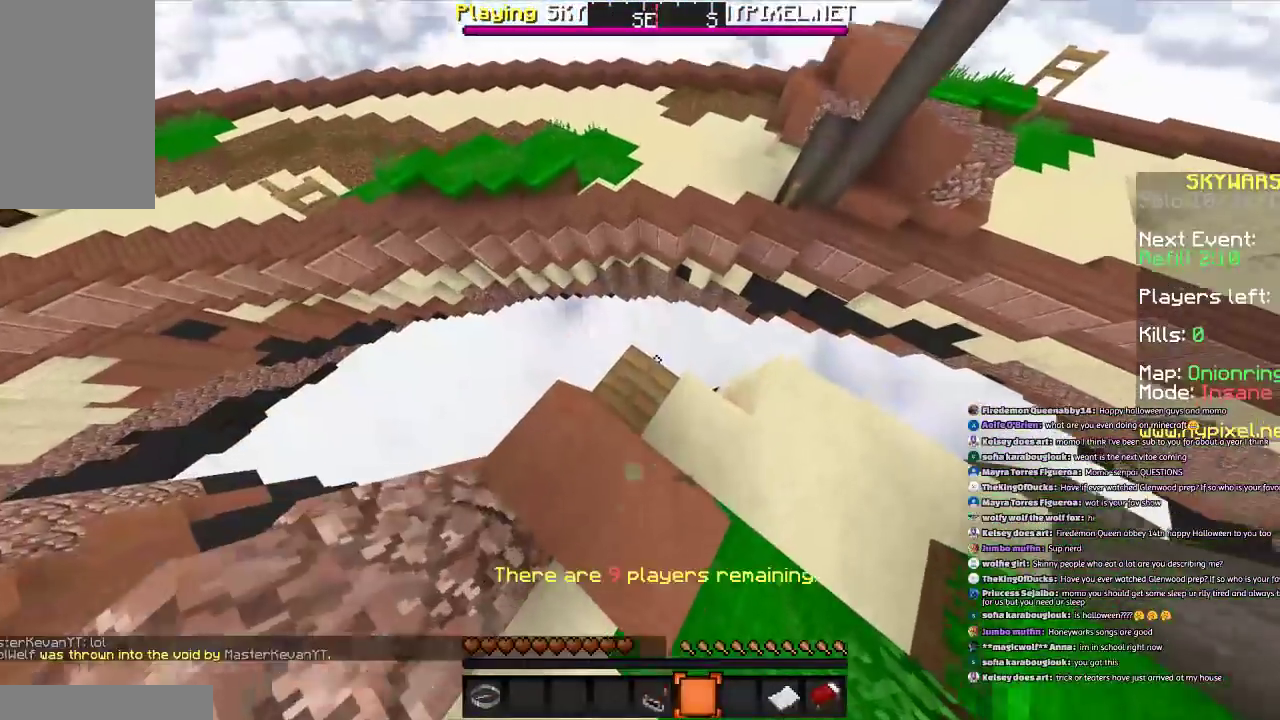
{"keys": [], "mouse": [], "events": []}
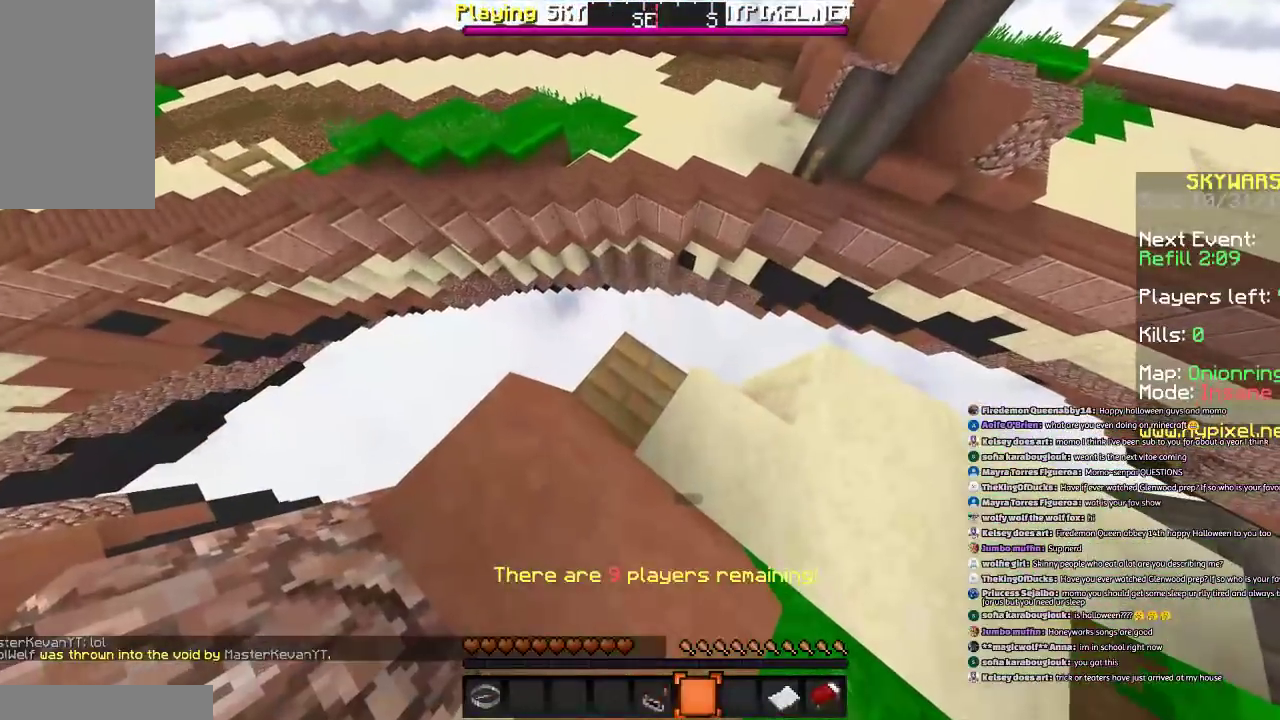
{"keys": [], "mouse": [], "events": []}
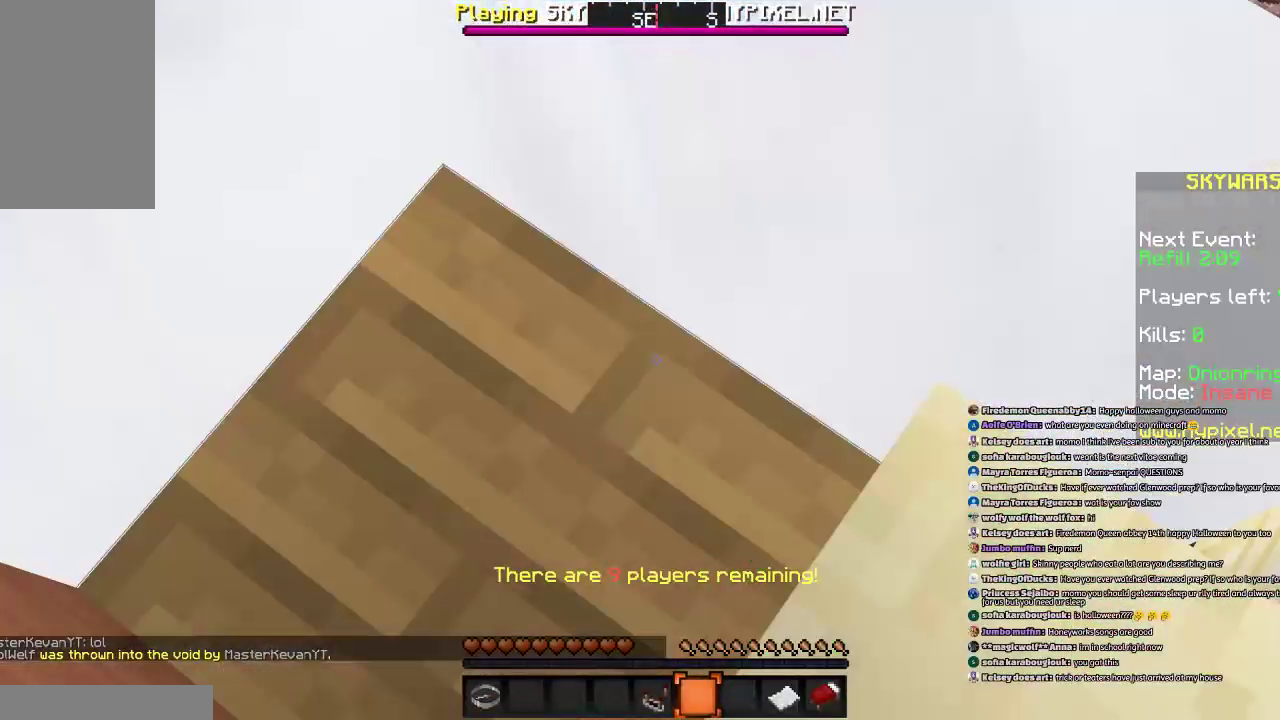
{"keys": [], "mouse": [], "events": []}
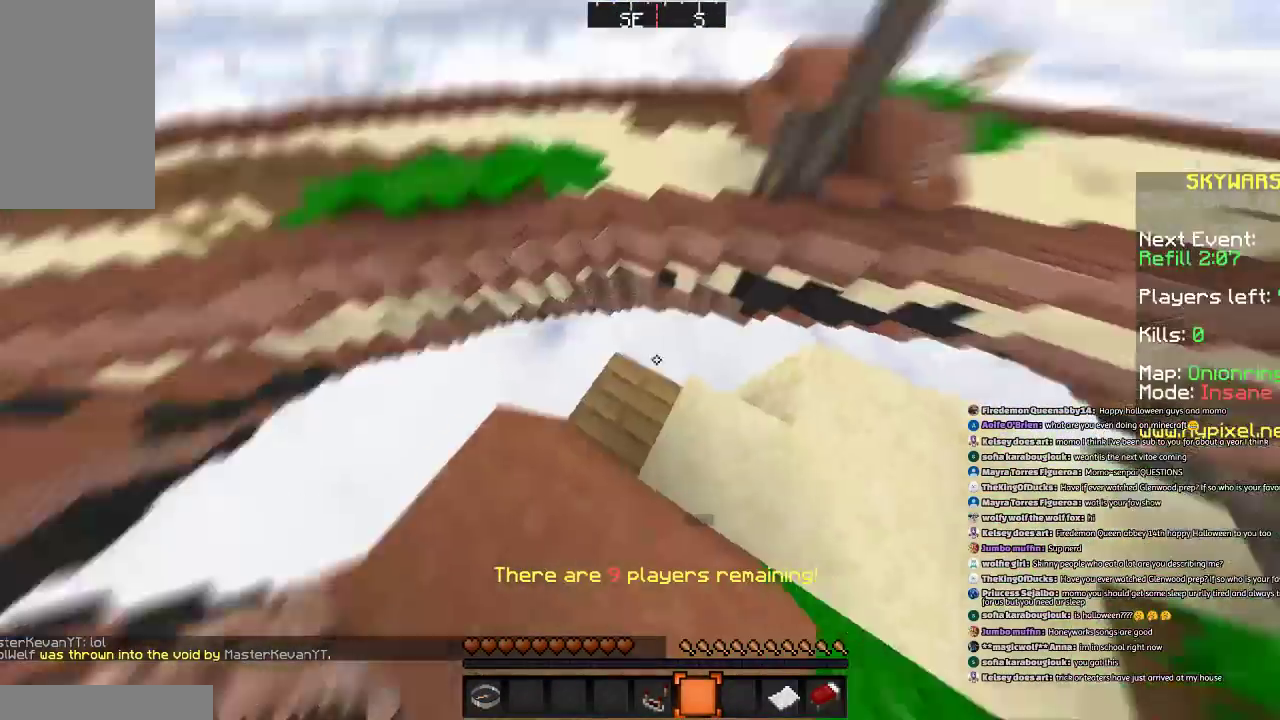
{"keys": [], "mouse": [], "events": []}
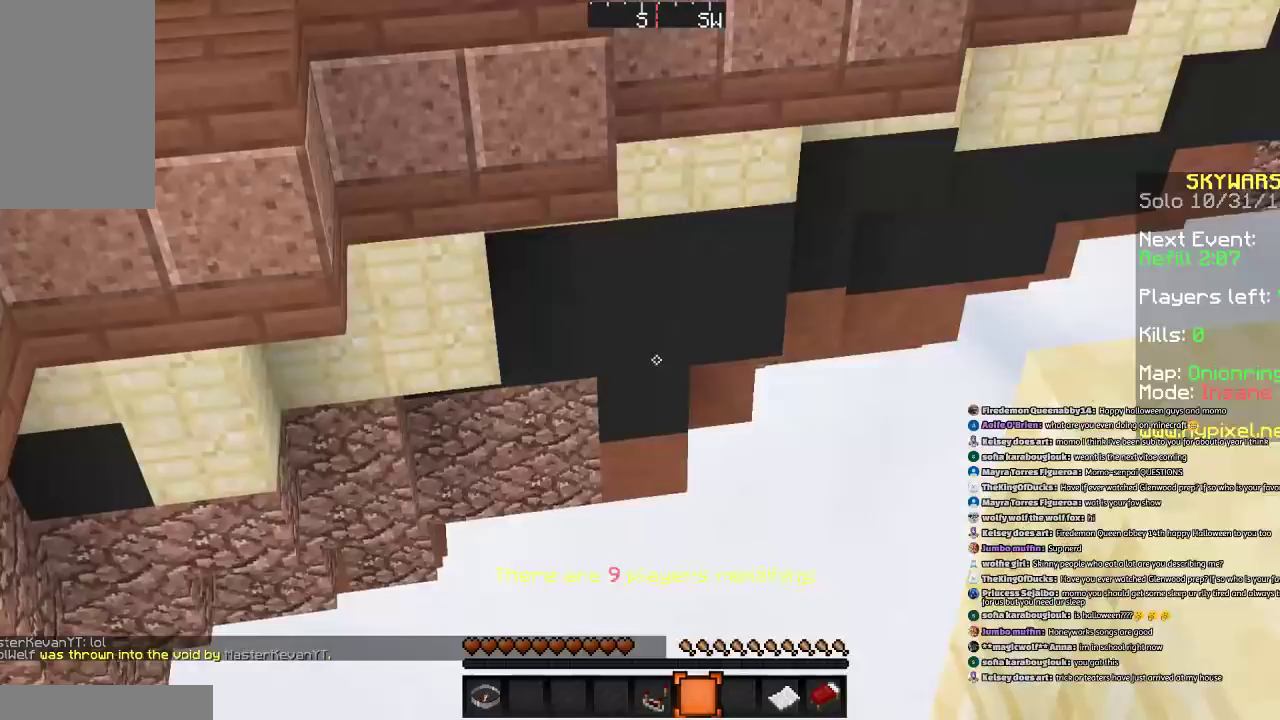
{"keys": [], "mouse": [], "events": []}
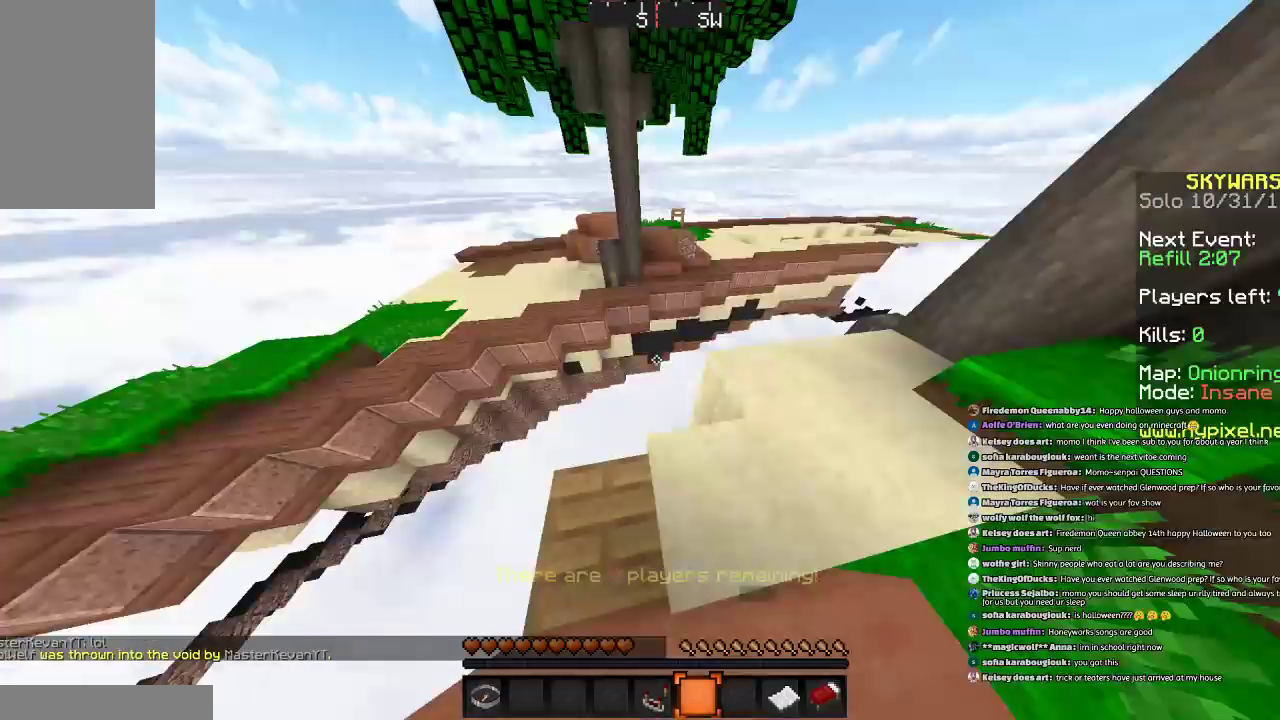
{"keys": ["w"], "mouse": [], "events": [[433, "w", "down"]]}
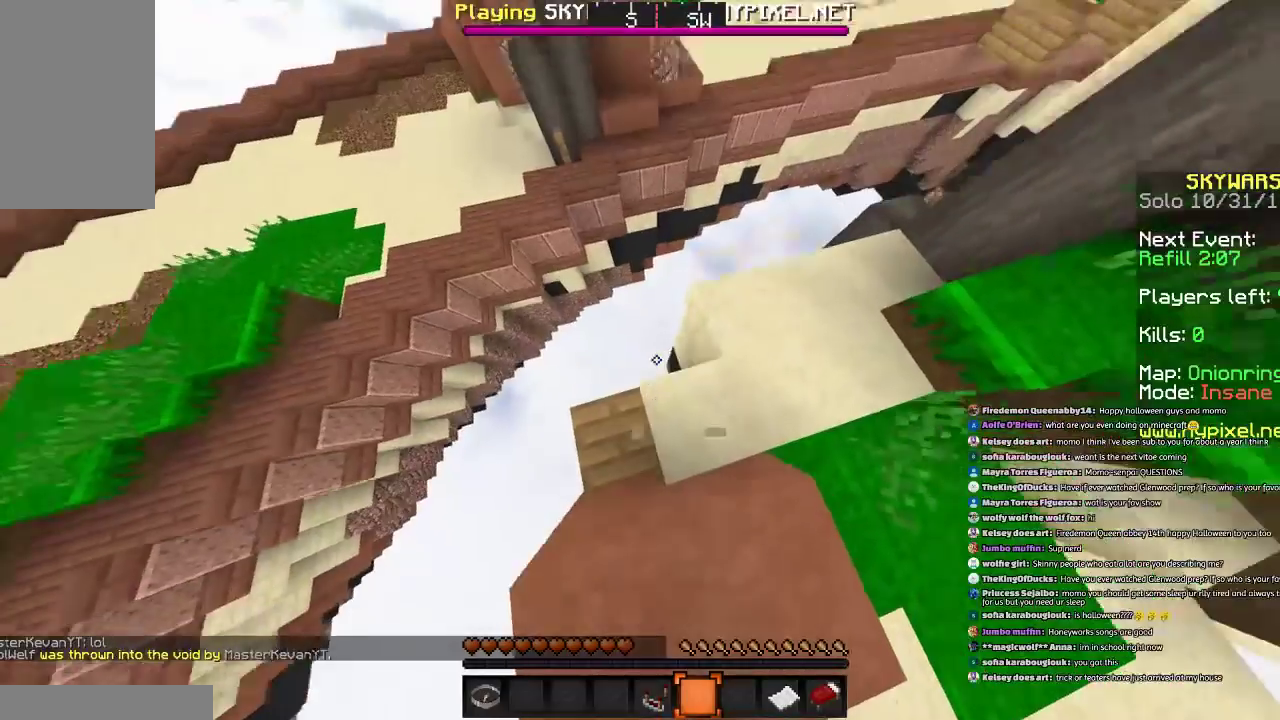
{"keys": [], "mouse": [], "events": [[33, "w", "up"]]}
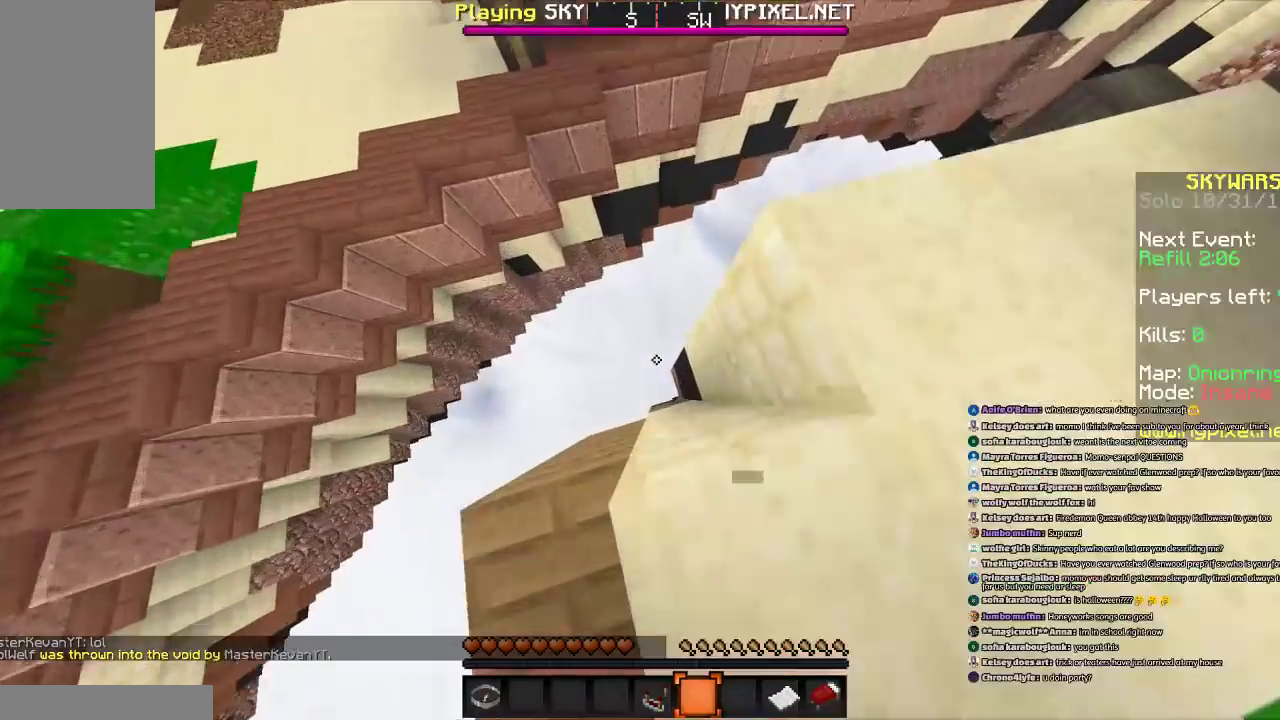
{"keys": [], "mouse": [], "events": [[166, "space", "down"], [267, "space", "up"], [333, "space", "down"], [467, "space", "up"]]}